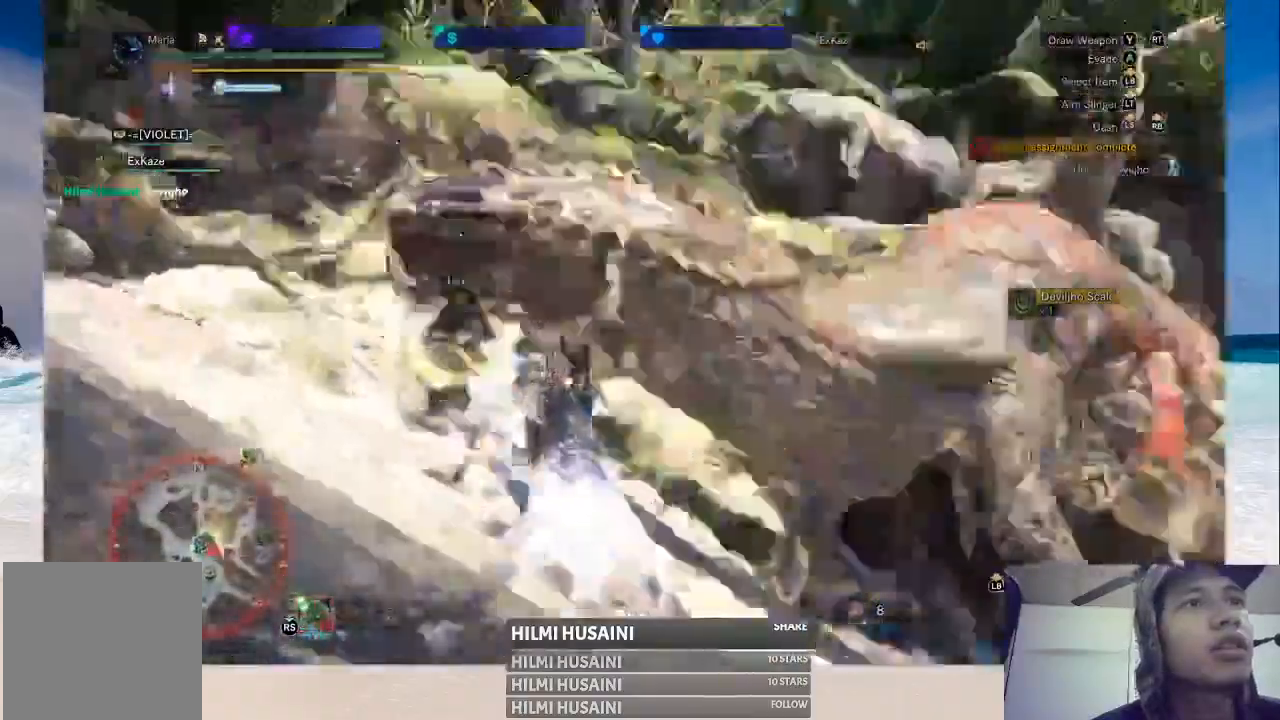
Gameplay with a controller (Xbox layout); each line is a JSON object with the inputs held at the frame after it. "events" lists button and stick changes between this image and that frame as [ms after this image, input, new state], when the widget could be followed in between. Not read: L1 L3 R1 R3.
{"buttons": [], "left_stick": "up", "right_stick": "center", "events": [[67, "right_stick", "center"], [167, "left_stick", "up-left"], [333, "left_stick", "up"]]}
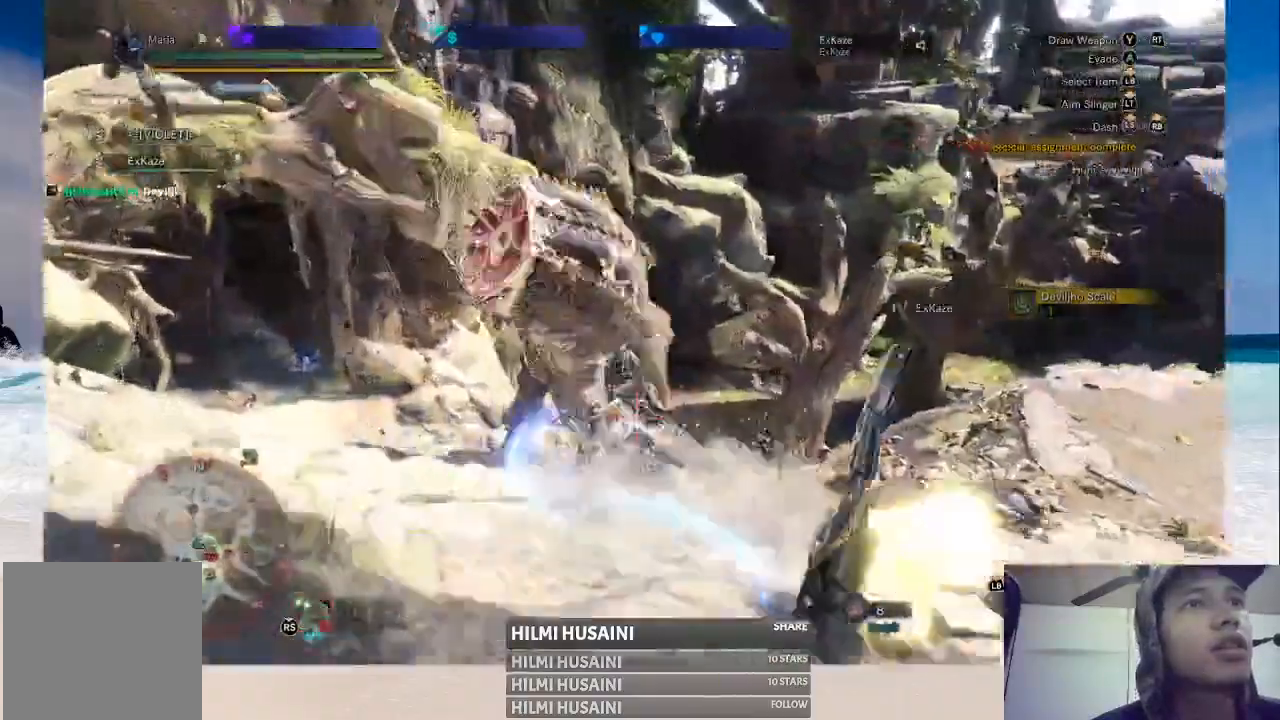
{"buttons": ["B", "L2"], "left_stick": "up", "right_stick": "center", "events": [[267, "L2", "down"], [367, "B", "down"]]}
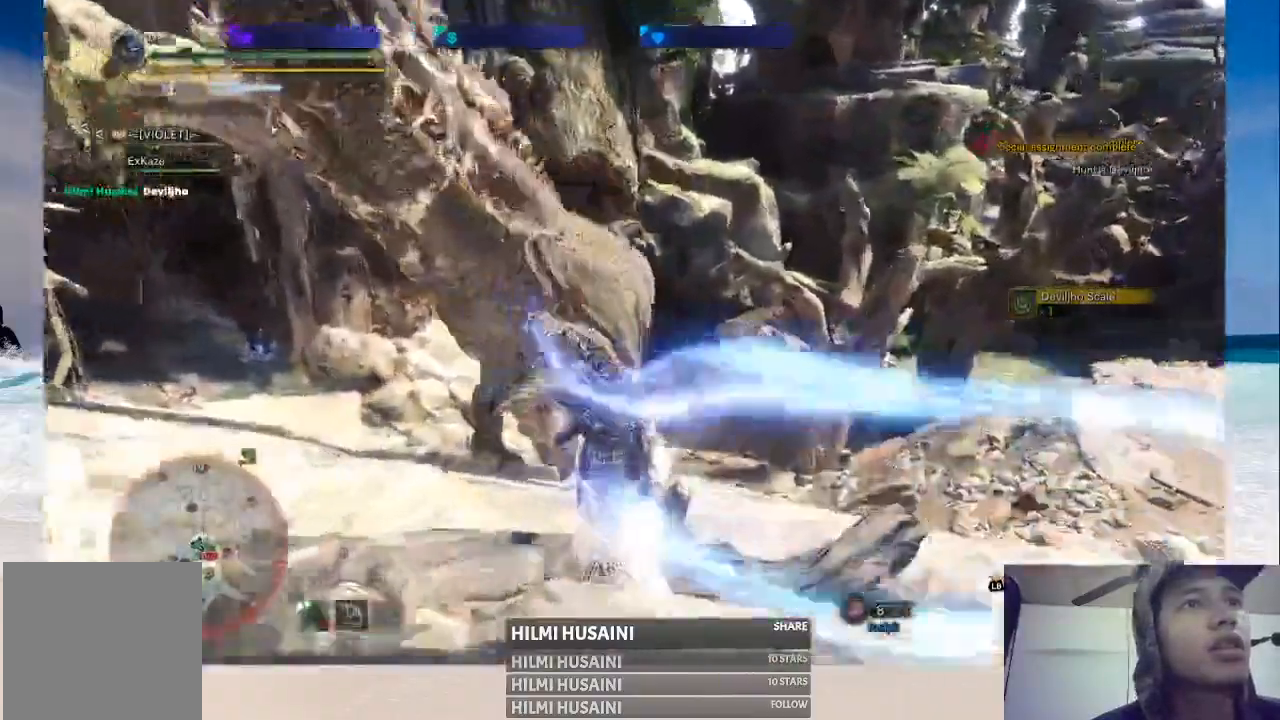
{"buttons": ["B", "L2"], "left_stick": "up", "right_stick": "center", "events": [[100, "B", "up"], [167, "B", "down"], [217, "B", "up"], [300, "B", "down"]]}
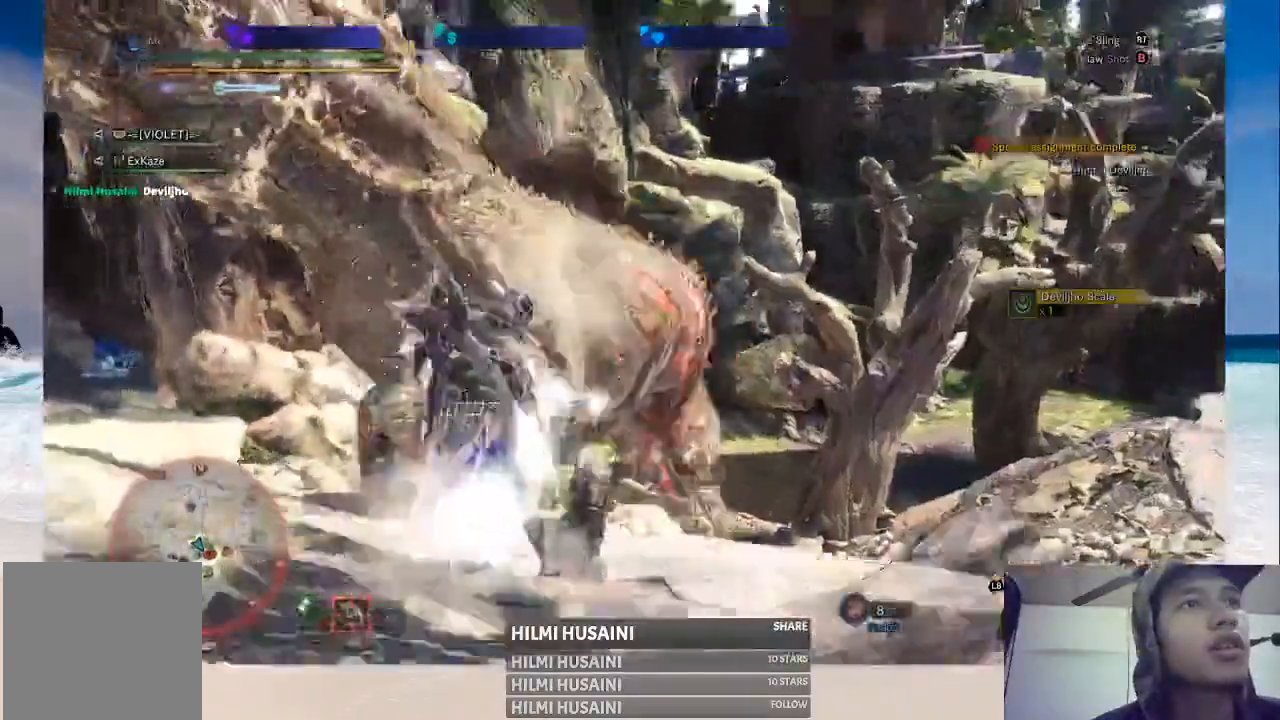
{"buttons": [], "left_stick": "right", "right_stick": "center", "events": [[133, "B", "up"], [150, "L2", "up"], [233, "left_stick", "center"], [433, "left_stick", "right"]]}
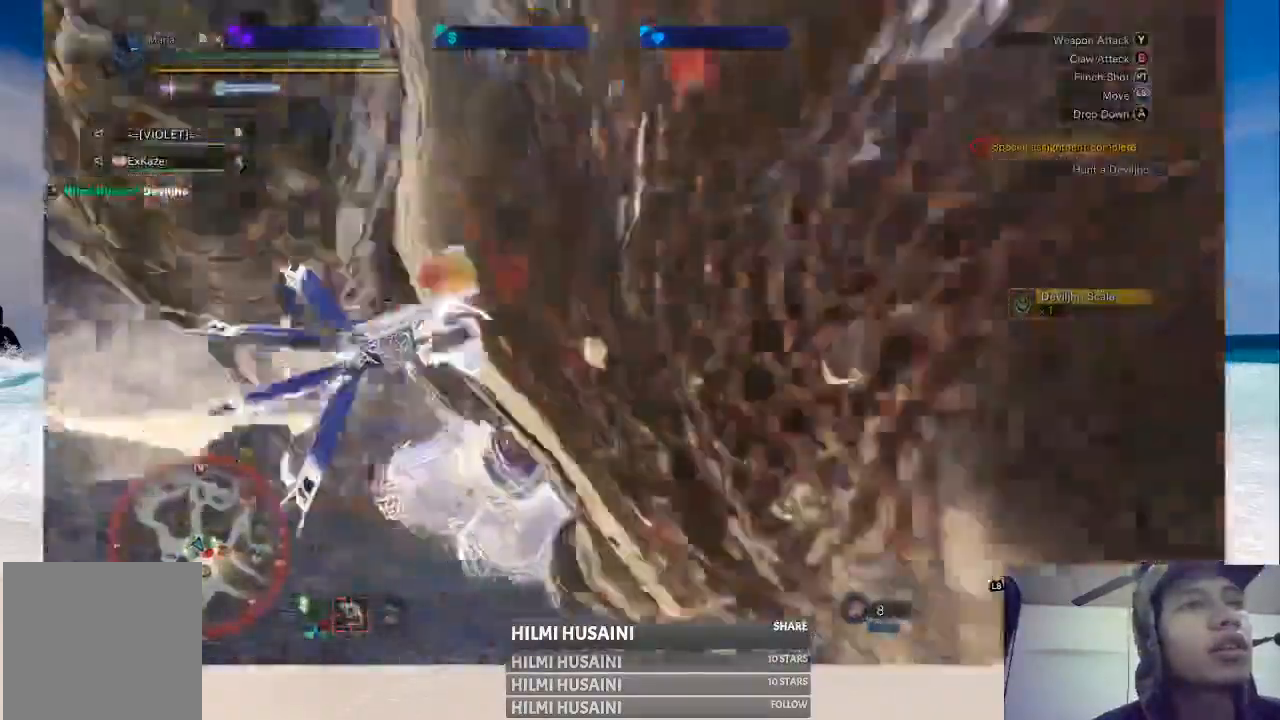
{"buttons": [], "left_stick": "center", "right_stick": "center", "events": [[500, "left_stick", "center"]]}
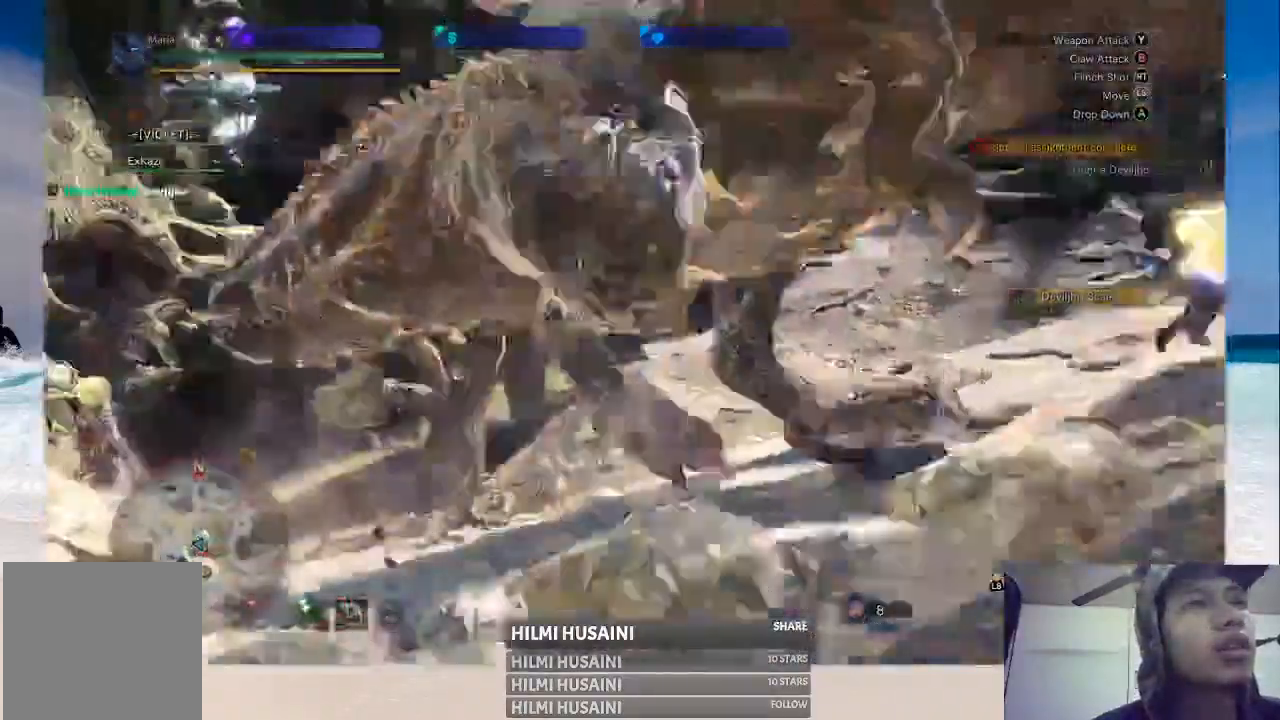
{"buttons": ["B", "Y", "R2"], "left_stick": "center", "right_stick": "center", "events": [[233, "Y", "down"], [250, "R2", "down"], [317, "Y", "up"], [417, "Y", "down"], [500, "B", "down"]]}
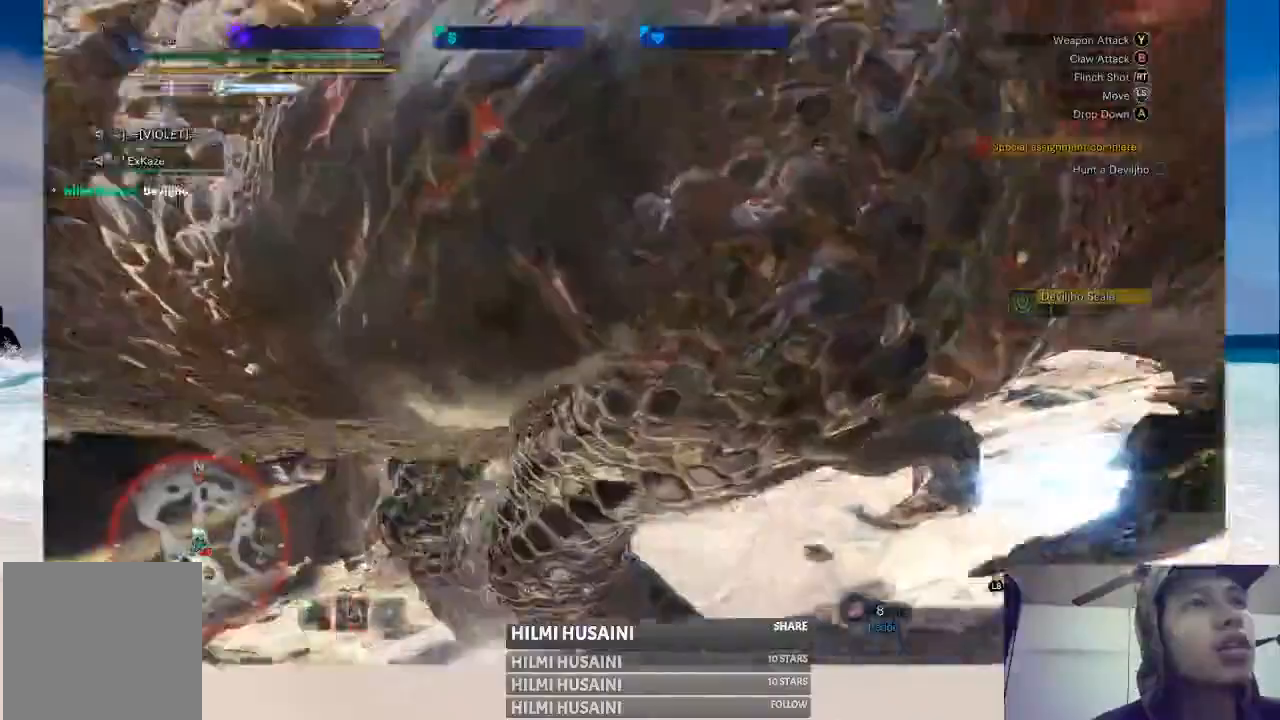
{"buttons": ["B", "Y"], "left_stick": "up-right", "right_stick": "center", "events": [[83, "B", "up"], [133, "B", "down"], [133, "R2", "up"], [383, "left_stick", "up-right"]]}
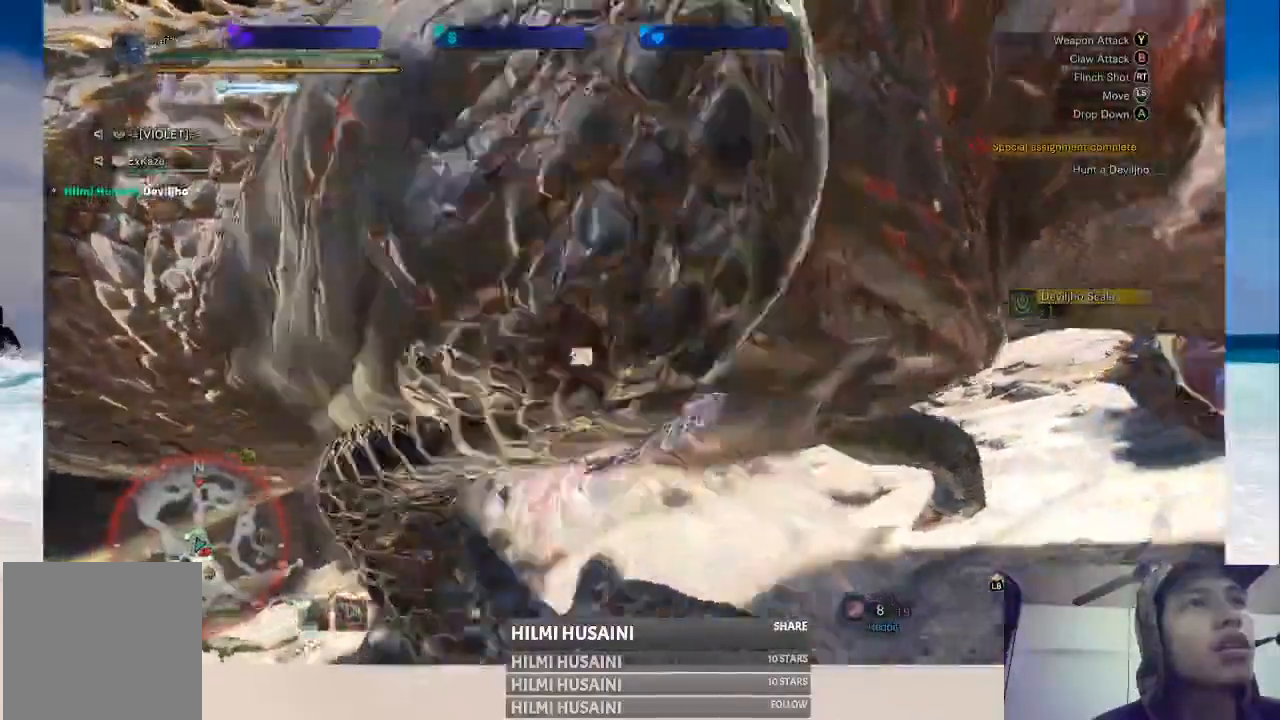
{"buttons": ["B", "Y"], "left_stick": "up", "right_stick": "center", "events": [[83, "Y", "up"], [133, "Y", "down"], [200, "left_stick", "up"]]}
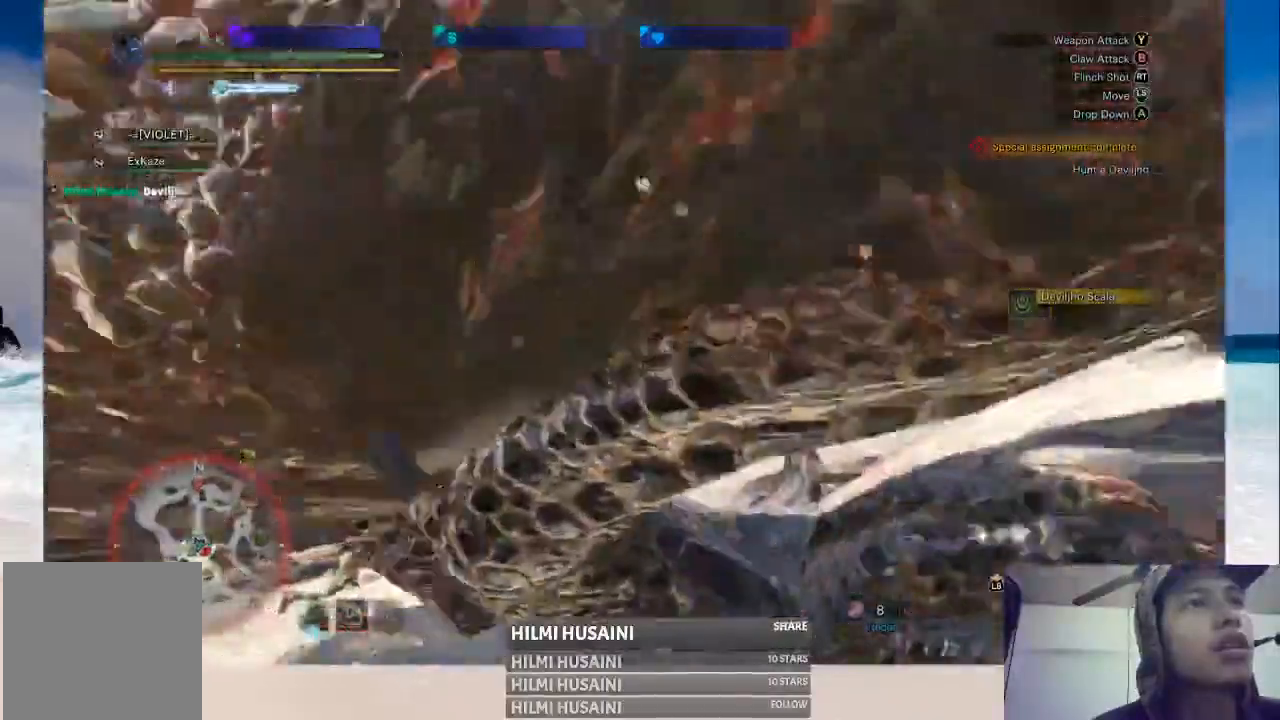
{"buttons": ["B", "Y"], "left_stick": "up", "right_stick": "center", "events": []}
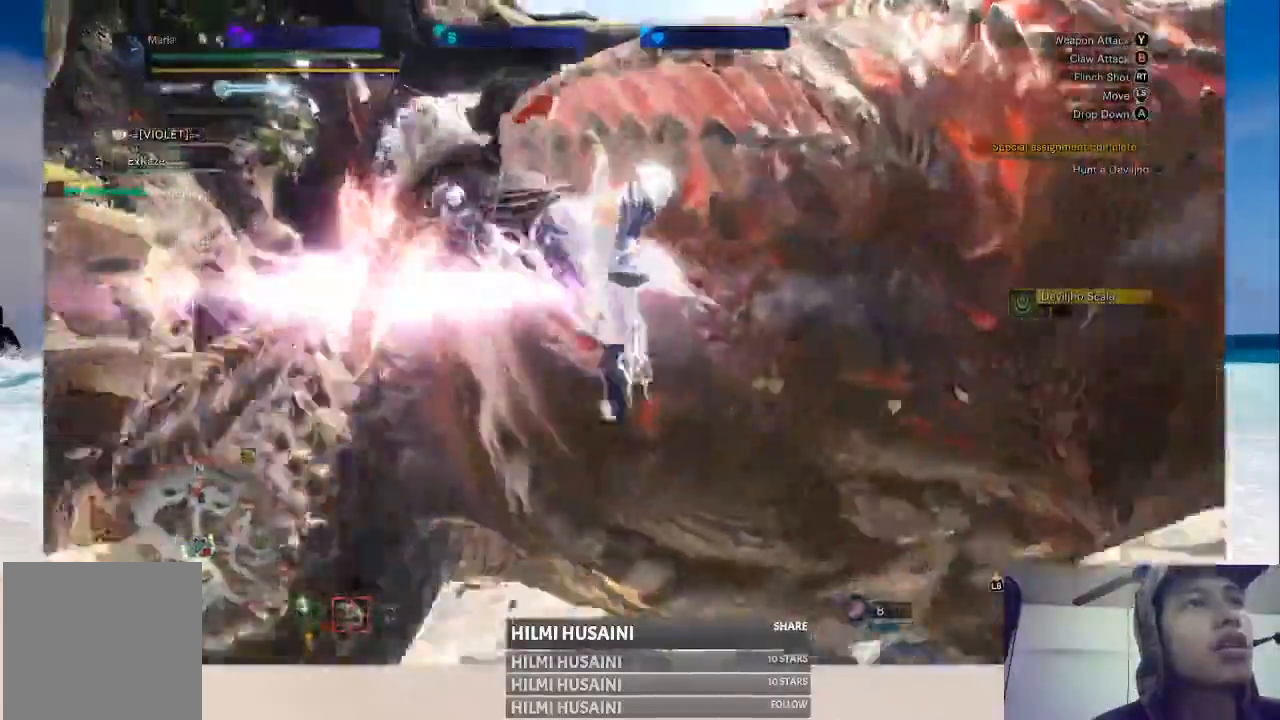
{"buttons": ["B"], "left_stick": "center", "right_stick": "center"}
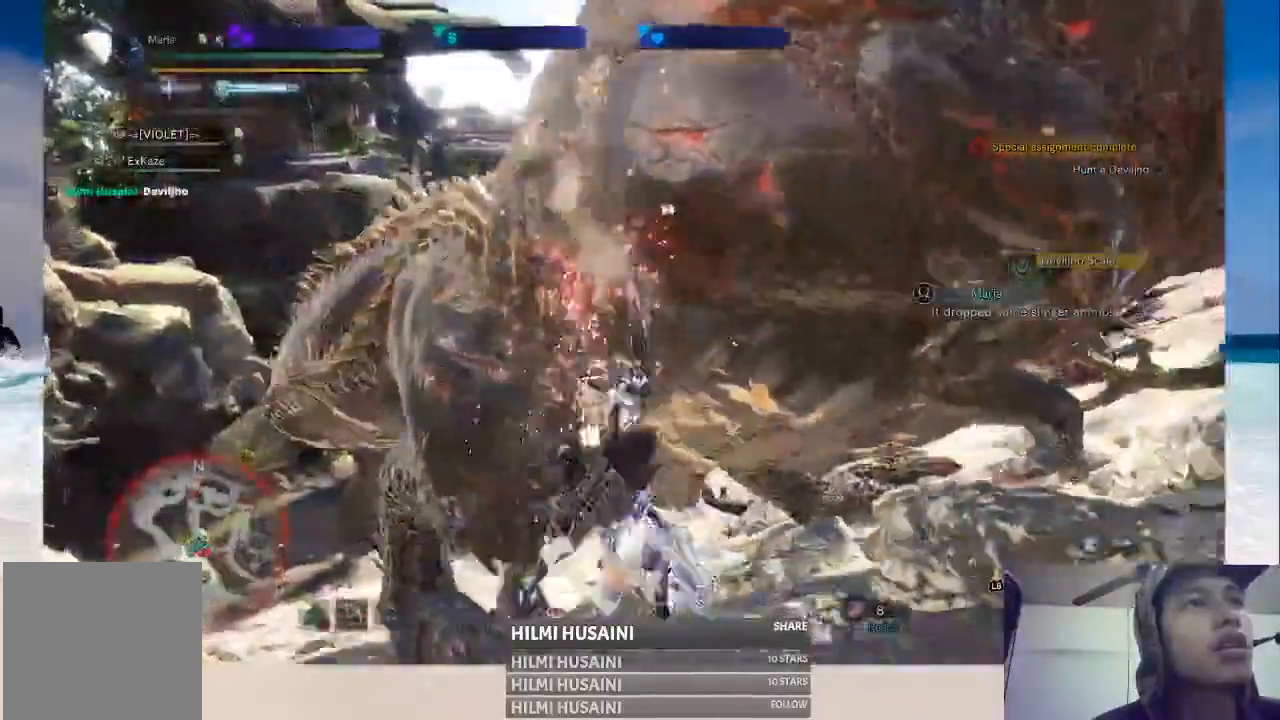
{"buttons": ["Y", "R2"], "left_stick": "up", "right_stick": "center", "events": [[83, "Y", "down"], [100, "left_stick", "right"], [217, "B", "up"], [217, "Y", "up"], [233, "left_stick", "up-right"], [283, "B", "down"], [300, "Y", "down"], [333, "left_stick", "up"], [433, "B", "up"], [450, "R2", "down"]]}
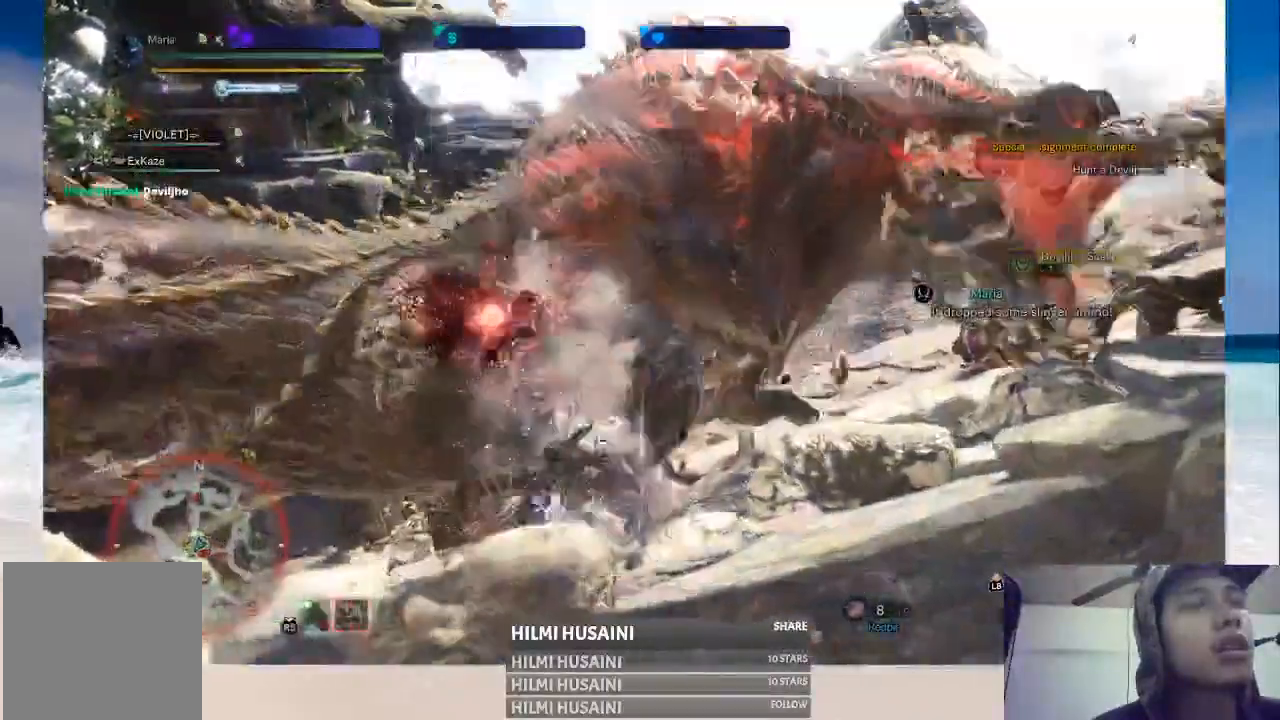
{"buttons": ["Y"], "left_stick": "up-left", "right_stick": "center", "events": [[117, "R2", "up"], [117, "Y", "up"], [167, "Y", "down"], [333, "Y", "up"], [333, "left_stick", "up-left"], [417, "Y", "down"]]}
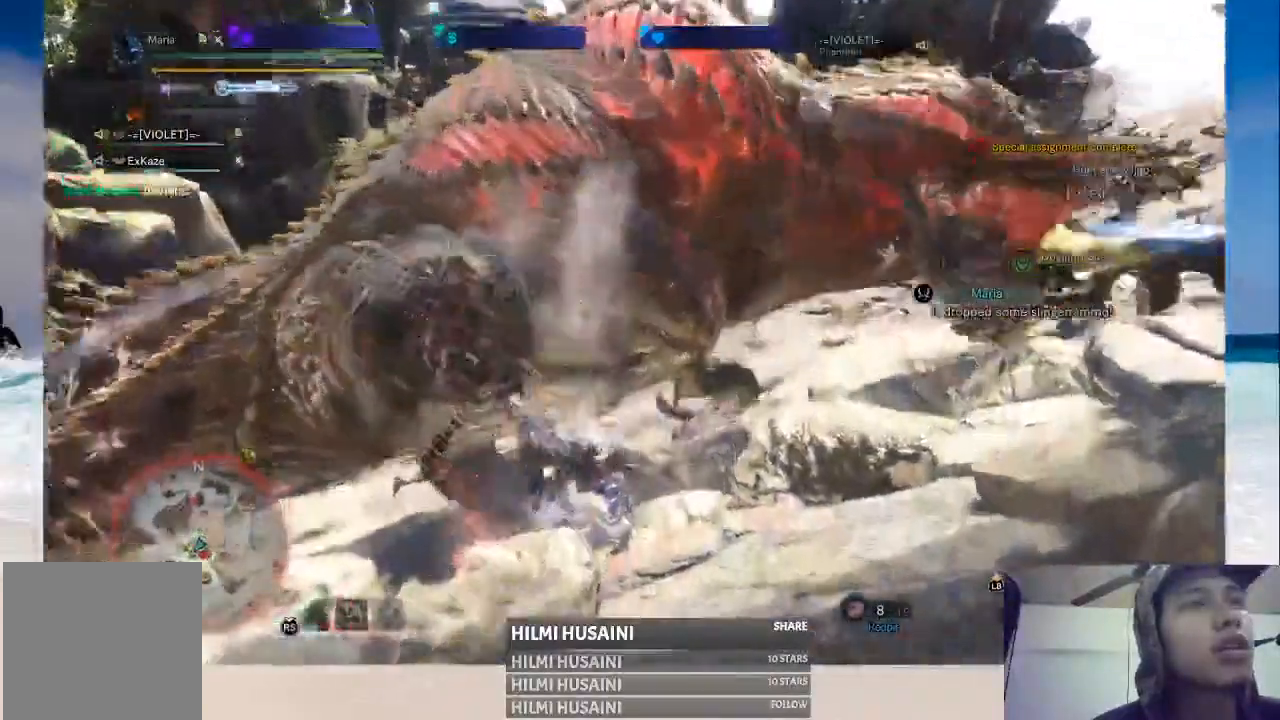
{"buttons": ["Y"], "left_stick": "up-left", "right_stick": "center", "events": [[17, "Y", "up"], [250, "Y", "down"], [417, "Y", "up"], [483, "Y", "down"]]}
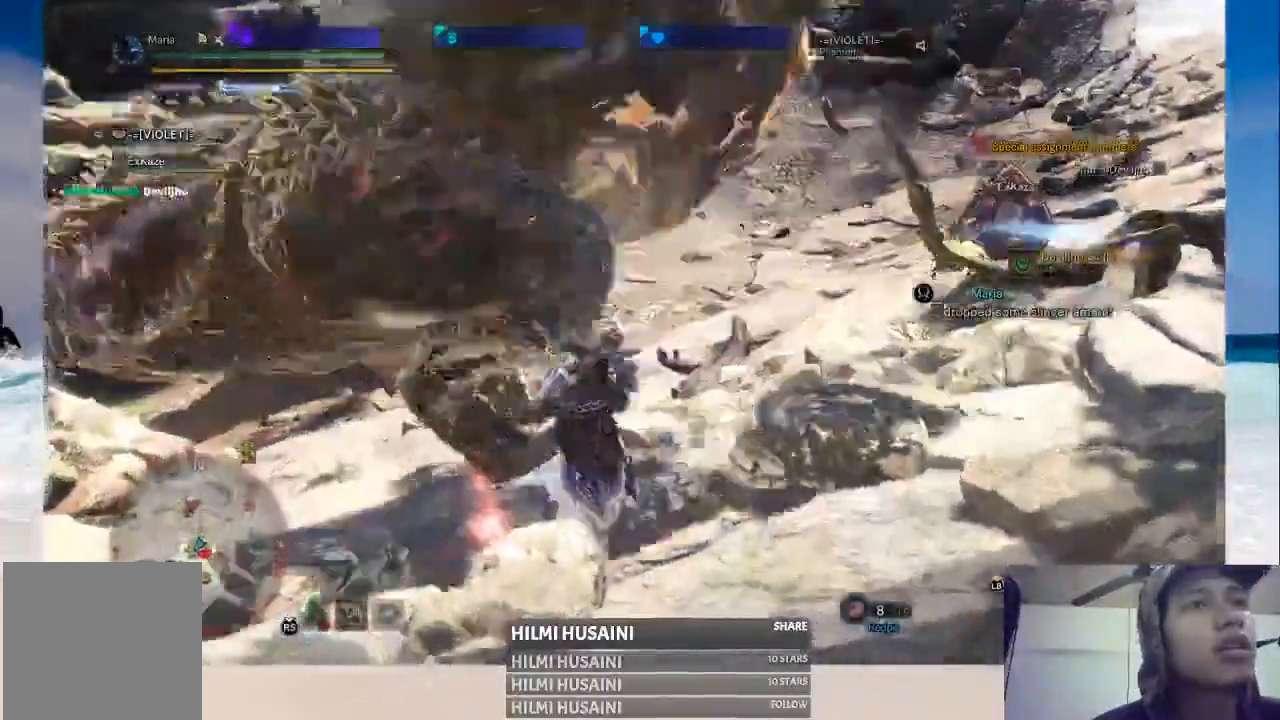
{"buttons": ["Y"], "left_stick": "up-left", "right_stick": "center"}
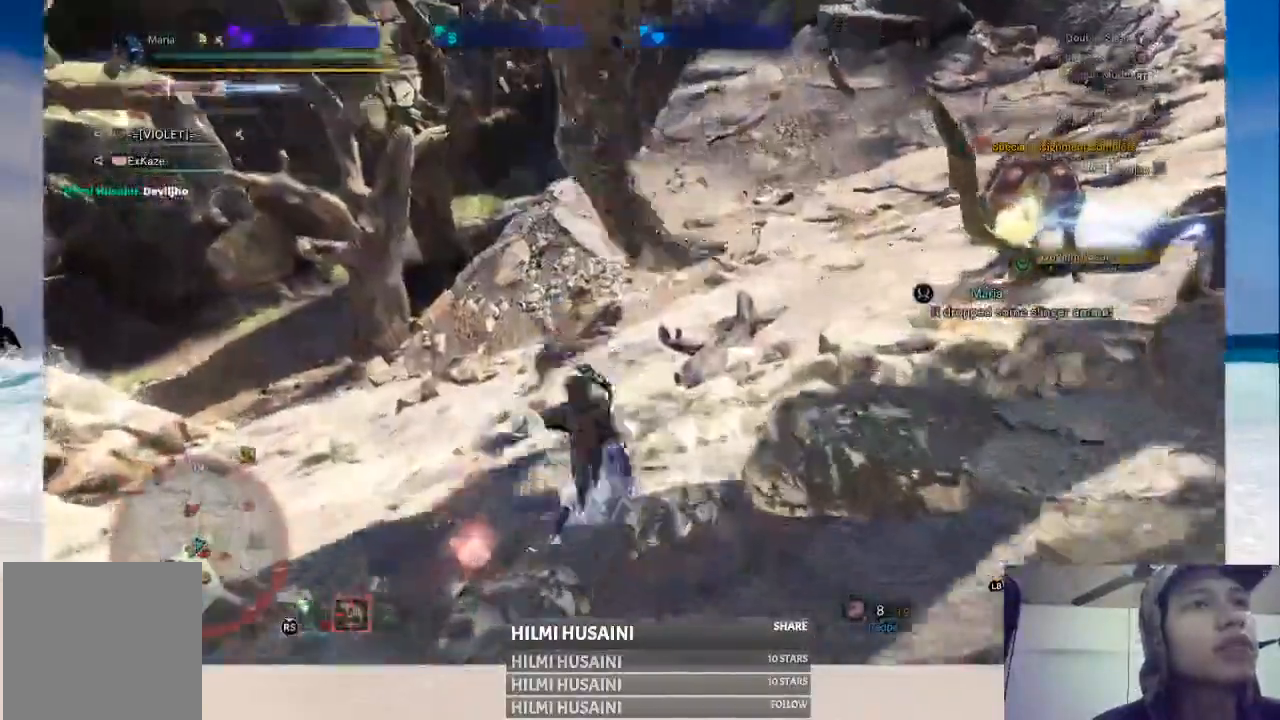
{"buttons": ["Y"], "left_stick": "up-left", "right_stick": "center", "events": [[50, "Y", "up"], [117, "Y", "down"], [233, "Y", "up"], [283, "Y", "down"], [433, "Y", "up"], [500, "Y", "down"]]}
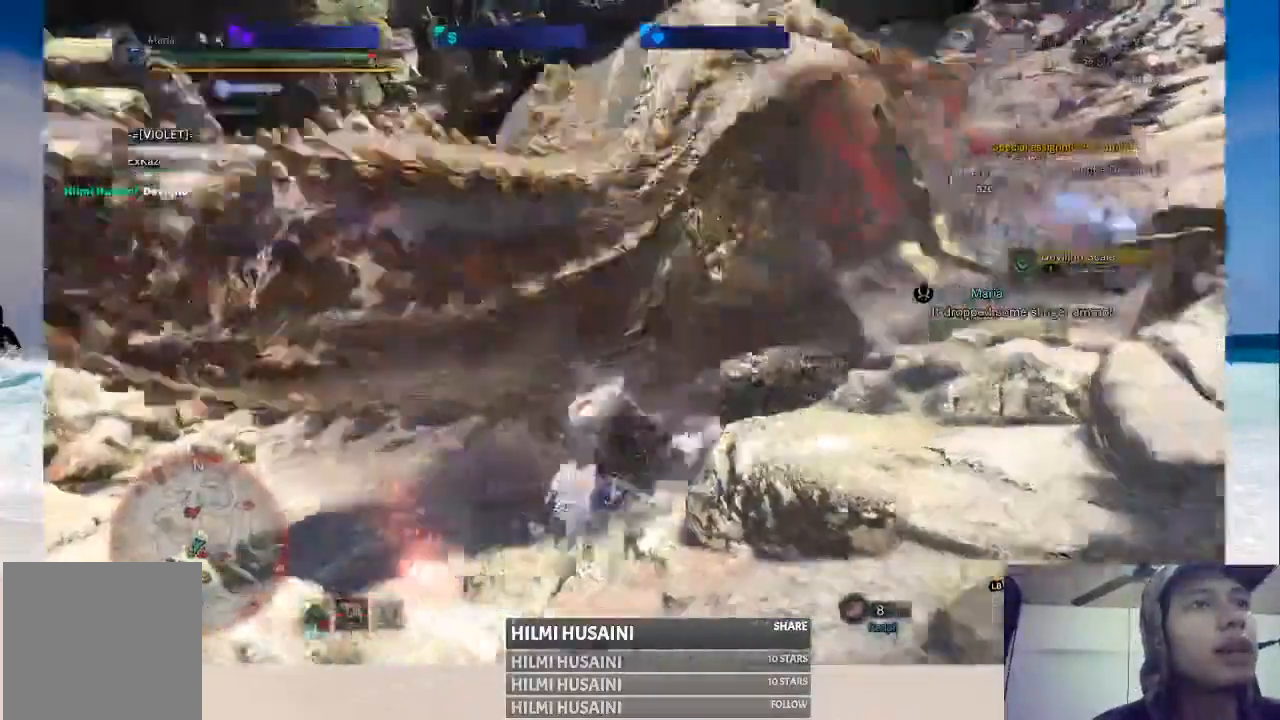
{"buttons": [], "left_stick": "up-left", "right_stick": "center", "events": [[250, "Y", "up"]]}
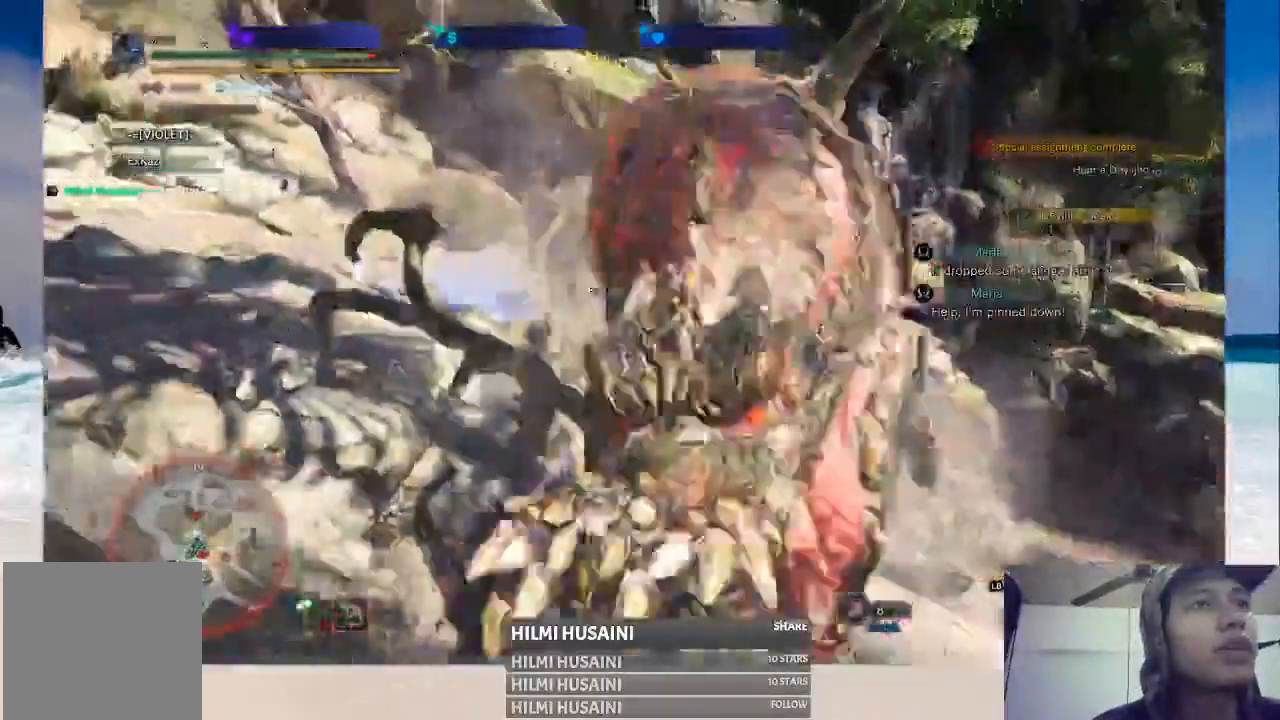
{"buttons": [], "left_stick": "up", "right_stick": "center", "events": [[50, "A", "down"], [100, "A", "up"], [133, "left_stick", "up"], [217, "A", "down"], [500, "A", "up"]]}
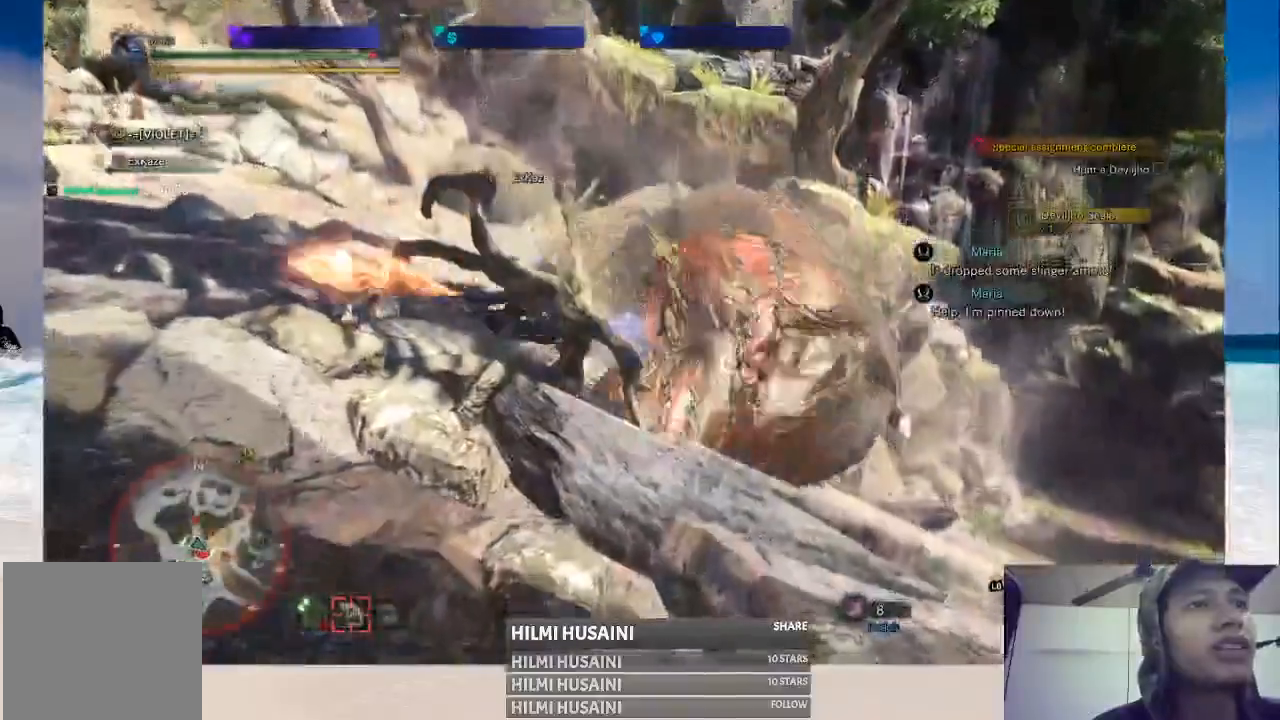
{"buttons": [], "left_stick": "up-right", "right_stick": "center", "events": [[67, "left_stick", "up-right"], [133, "Y", "down"], [250, "Y", "up"], [317, "Y", "down"], [433, "Y", "up"]]}
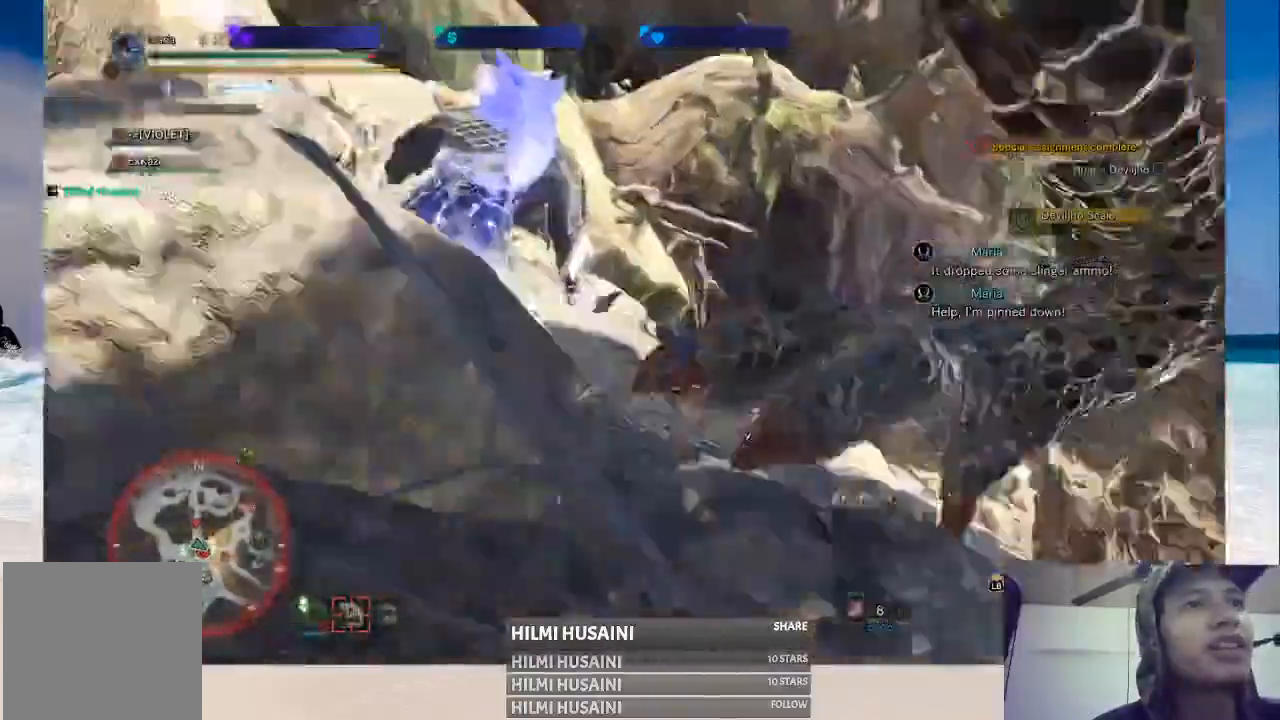
{"buttons": ["B"], "left_stick": "center", "right_stick": "center", "events": [[50, "B", "down"], [50, "Y", "down"], [117, "Y", "up"], [233, "Y", "down"], [250, "left_stick", "right"], [333, "Y", "up"], [417, "left_stick", "center"]]}
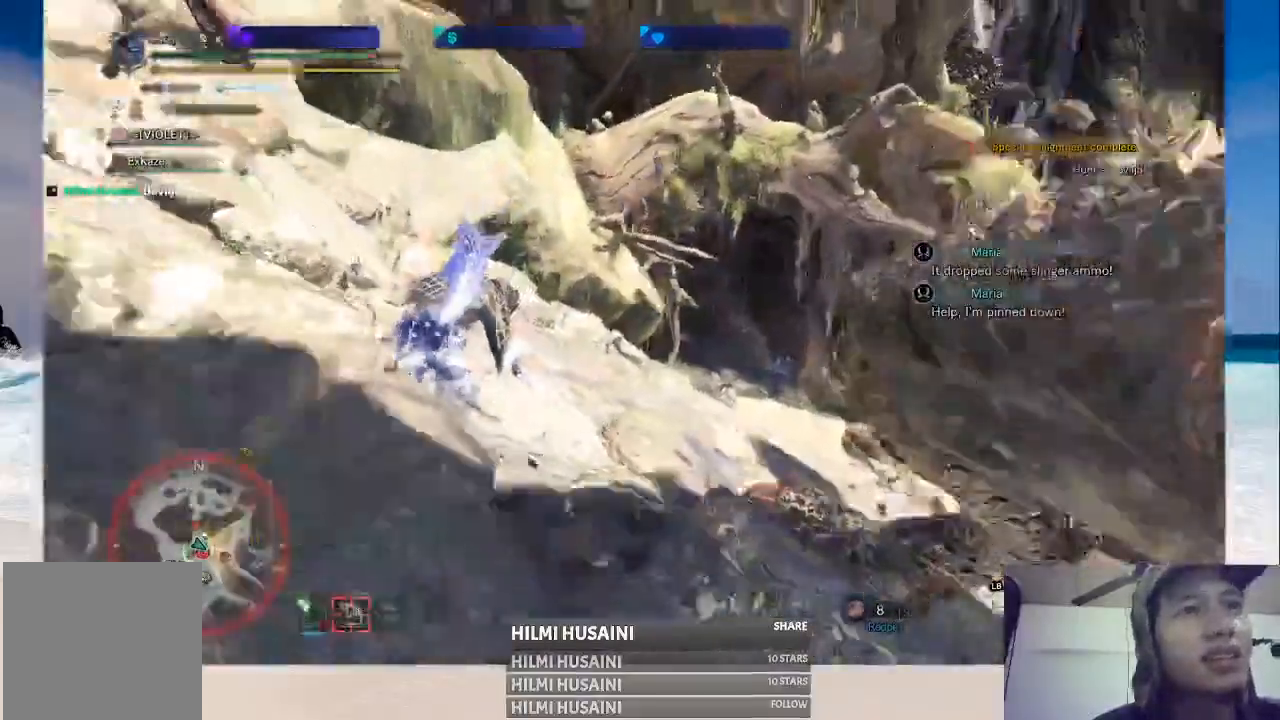
{"buttons": ["B"], "left_stick": "center", "right_stick": "center"}
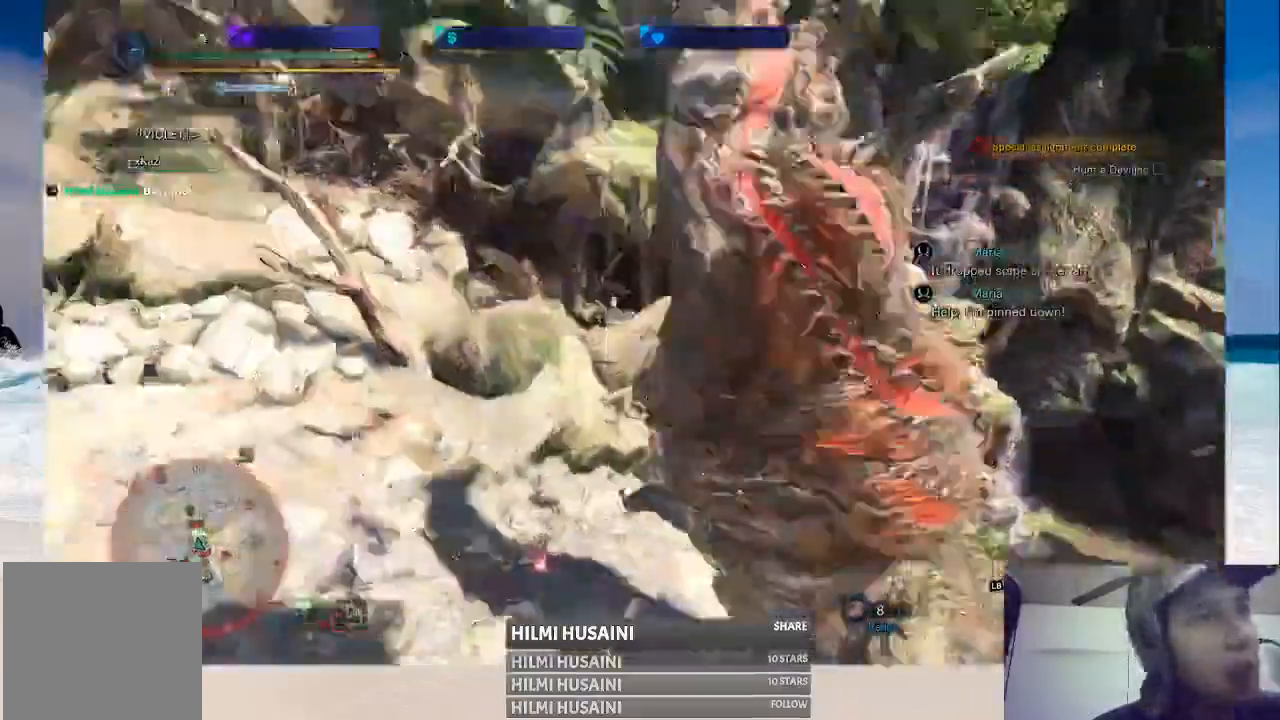
{"buttons": ["B"], "left_stick": "center", "right_stick": "center", "events": []}
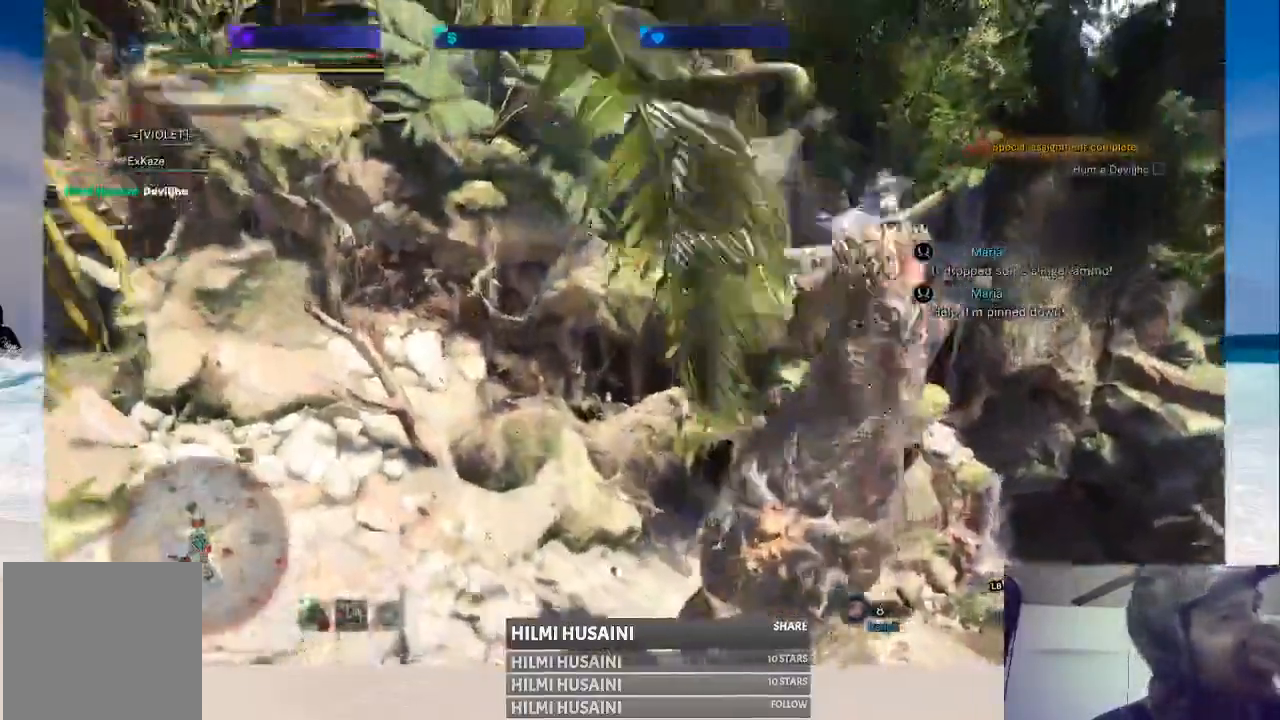
{"buttons": [], "left_stick": "center", "right_stick": "center", "events": [[100, "Y", "down"], [217, "Y", "up"], [233, "B", "up"], [317, "B", "down"], [467, "B", "up"]]}
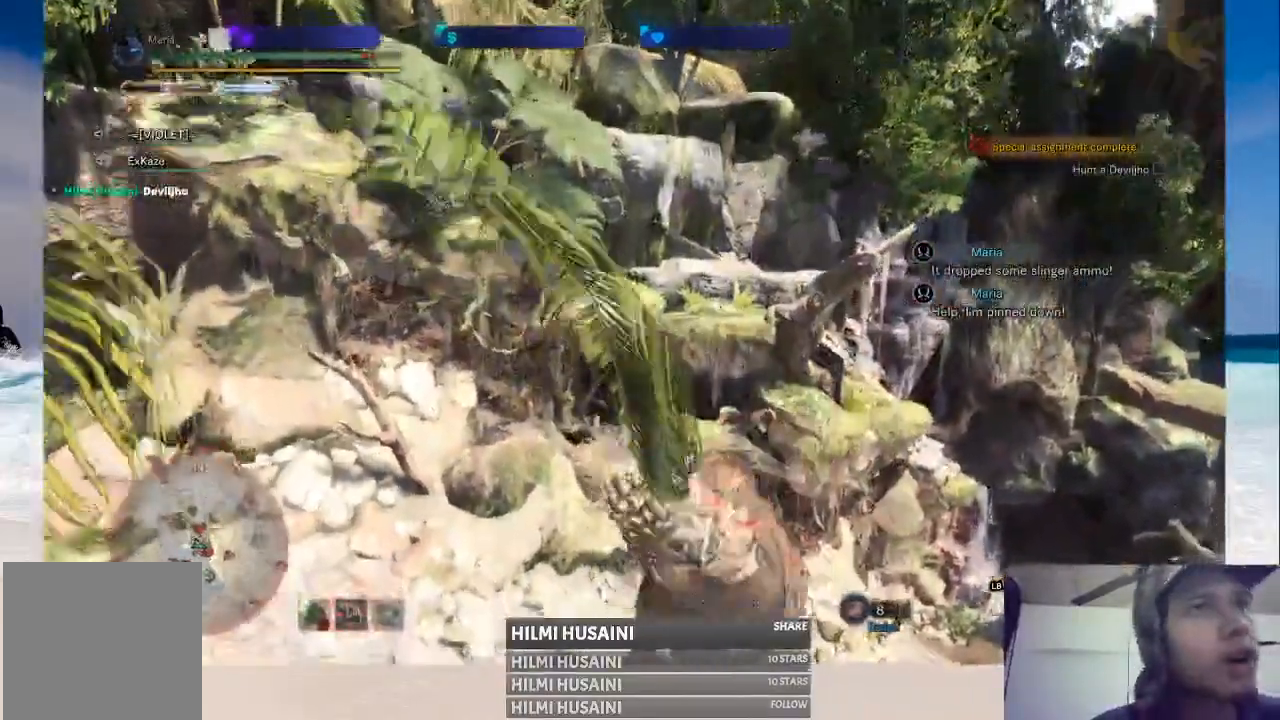
{"buttons": ["A"], "left_stick": "down-left", "right_stick": "center", "events": [[50, "left_stick", "left"], [367, "A", "down"], [433, "left_stick", "down-left"]]}
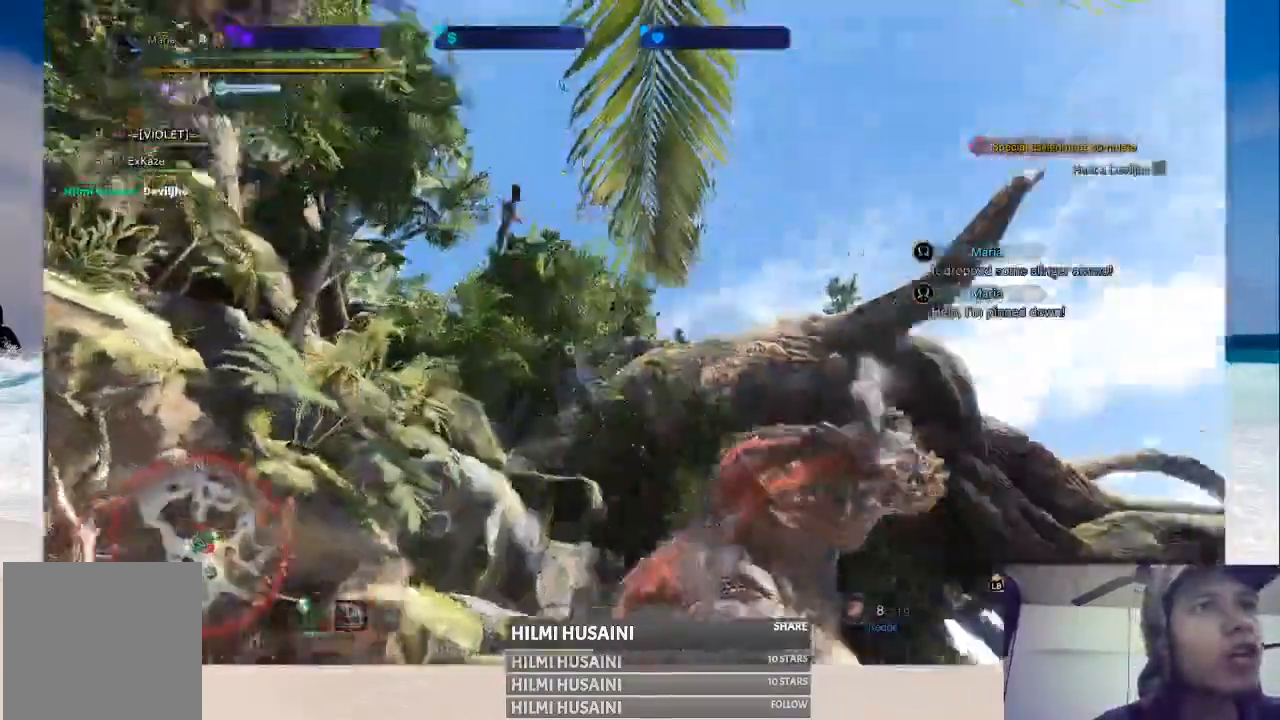
{"buttons": ["A"], "left_stick": "down", "right_stick": "center", "events": [[17, "A", "up"], [67, "A", "down"], [200, "A", "up"], [250, "left_stick", "down"], [317, "A", "down"], [367, "A", "up"], [450, "A", "down"]]}
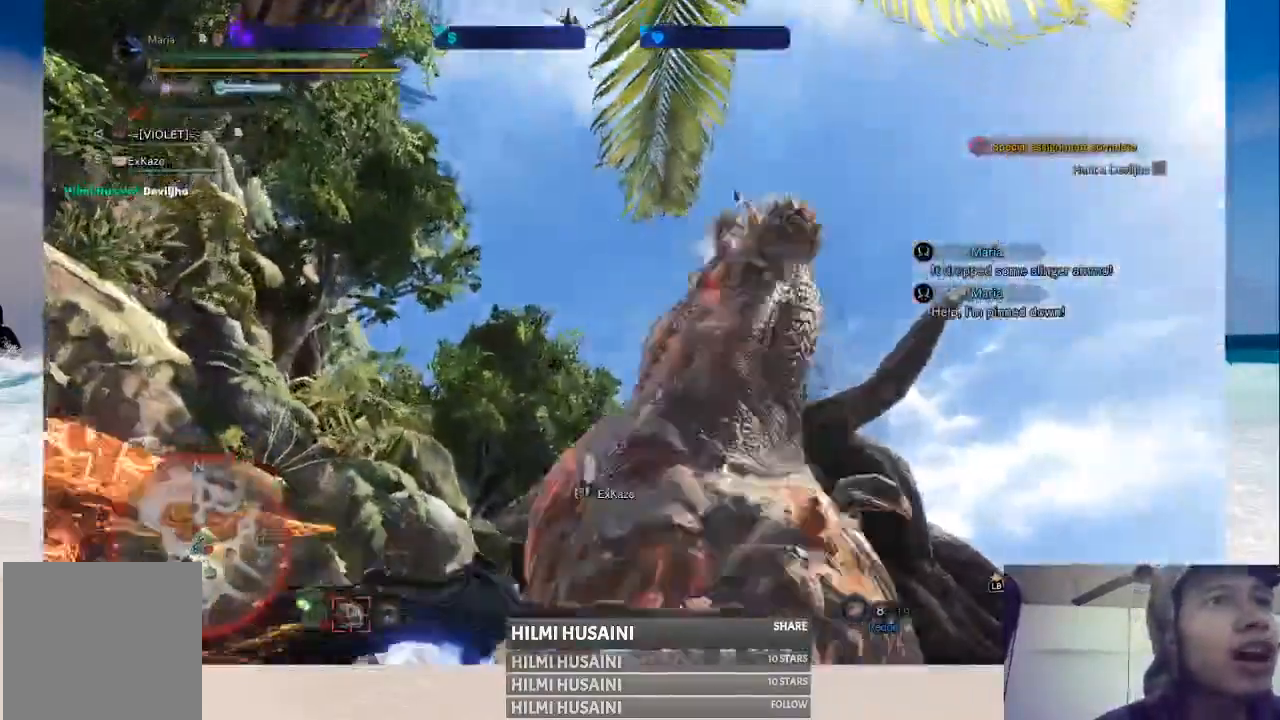
{"buttons": [], "left_stick": "down", "right_stick": "center", "events": [[133, "A", "up"]]}
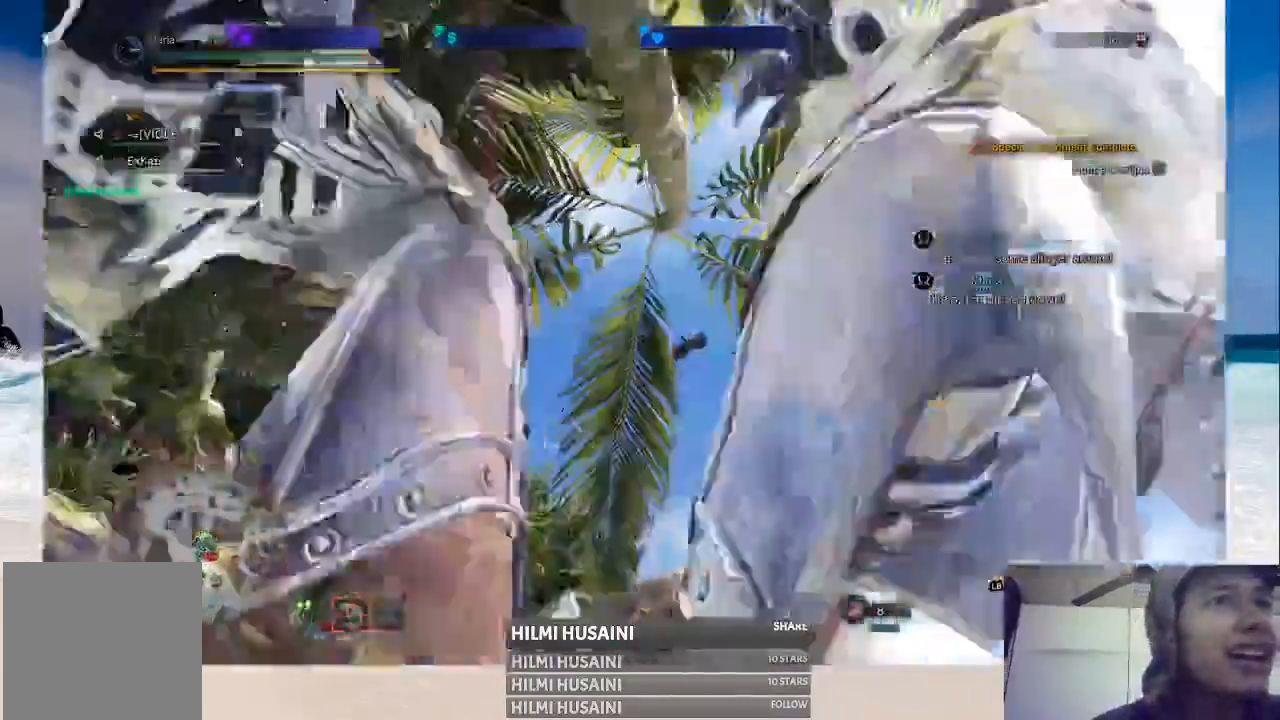
{"buttons": ["A"], "left_stick": "down", "right_stick": "center", "events": [[433, "A", "down"]]}
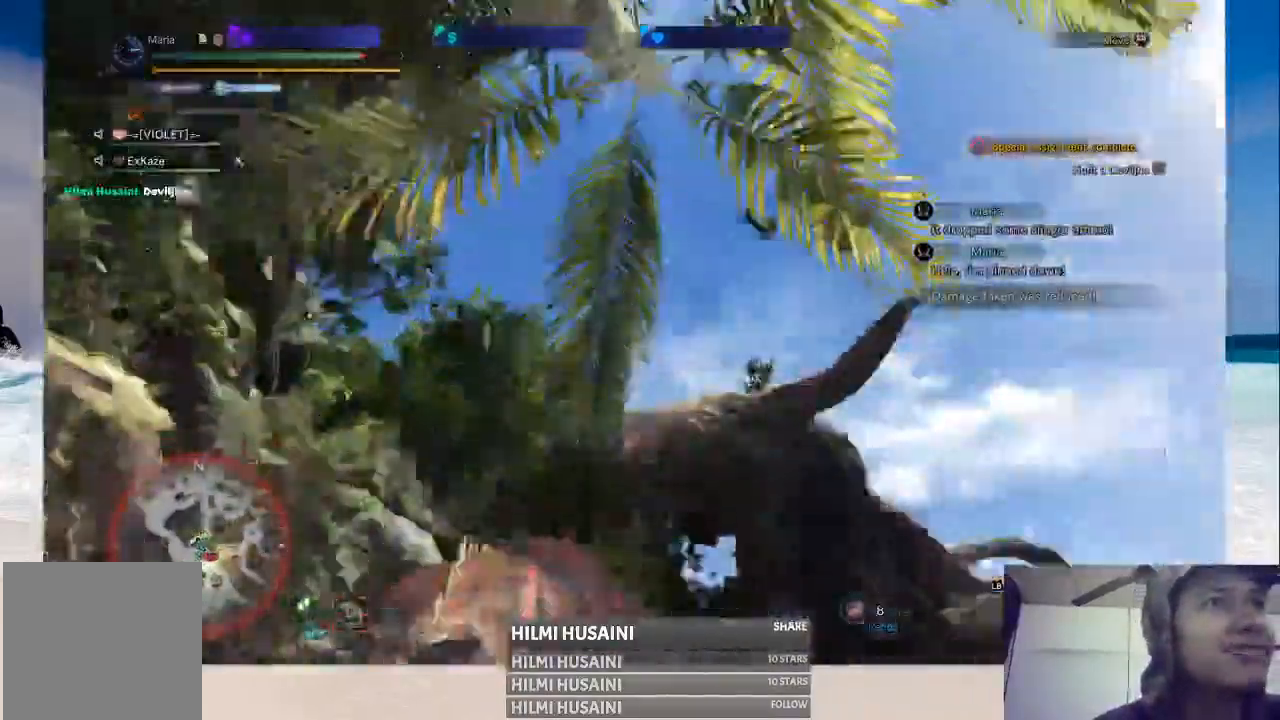
{"buttons": [], "left_stick": "down", "right_stick": "center", "events": [[100, "A", "up"], [167, "A", "down"], [300, "A", "up"]]}
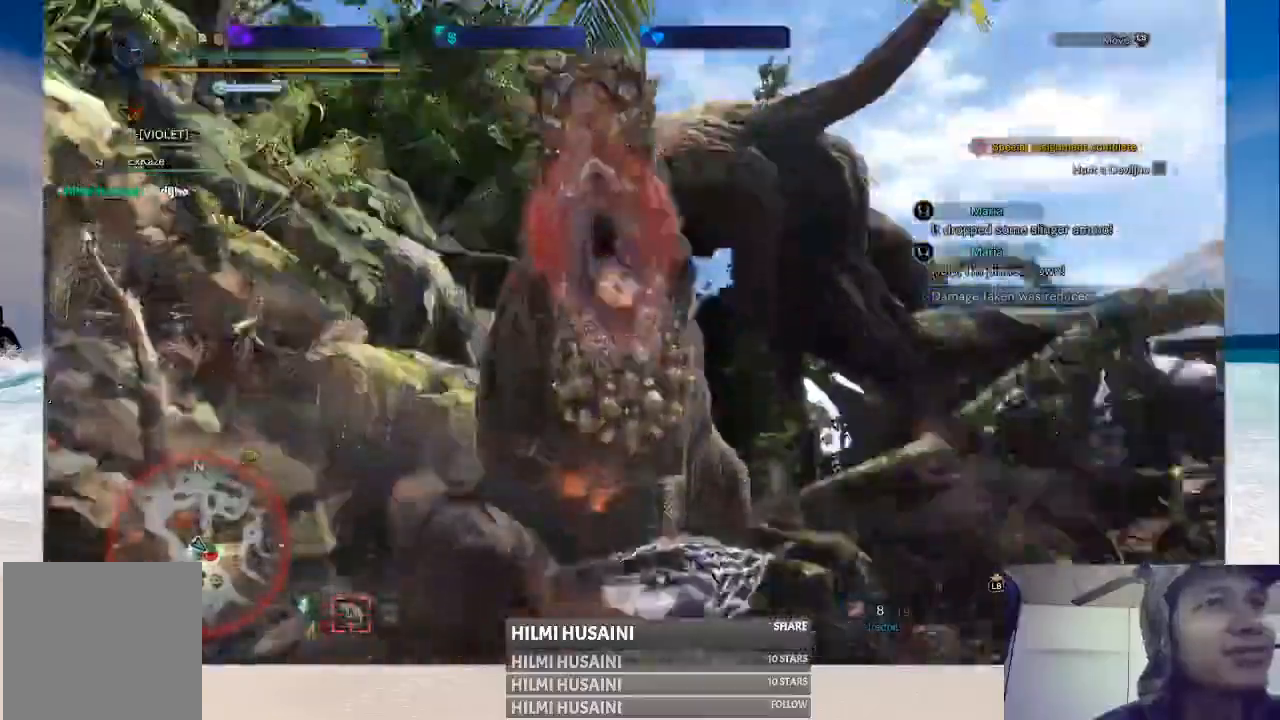
{"buttons": ["A"], "left_stick": "left", "right_stick": "center", "events": [[283, "left_stick", "down-left"], [350, "A", "down"], [433, "left_stick", "left"]]}
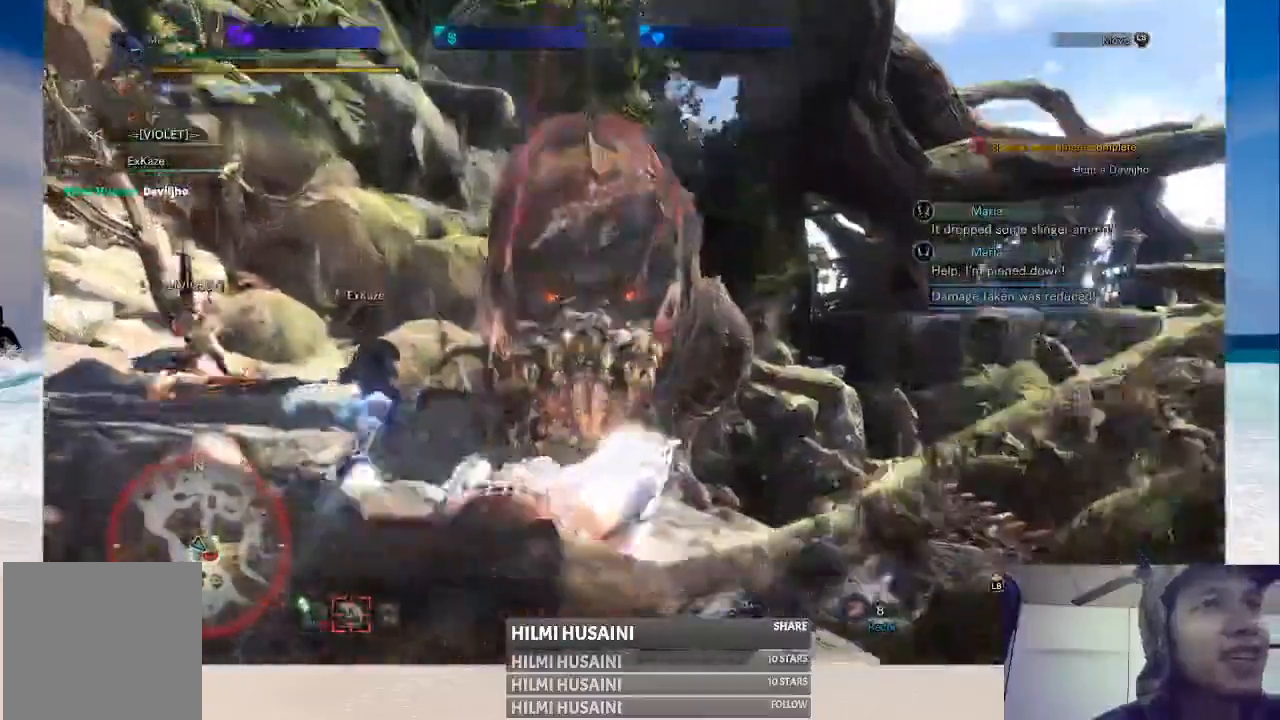
{"buttons": ["A"], "left_stick": "up-left", "right_stick": "center", "events": [[17, "A", "up"], [117, "A", "down"], [183, "left_stick", "center"], [233, "A", "up"], [417, "A", "down"], [467, "left_stick", "up-left"]]}
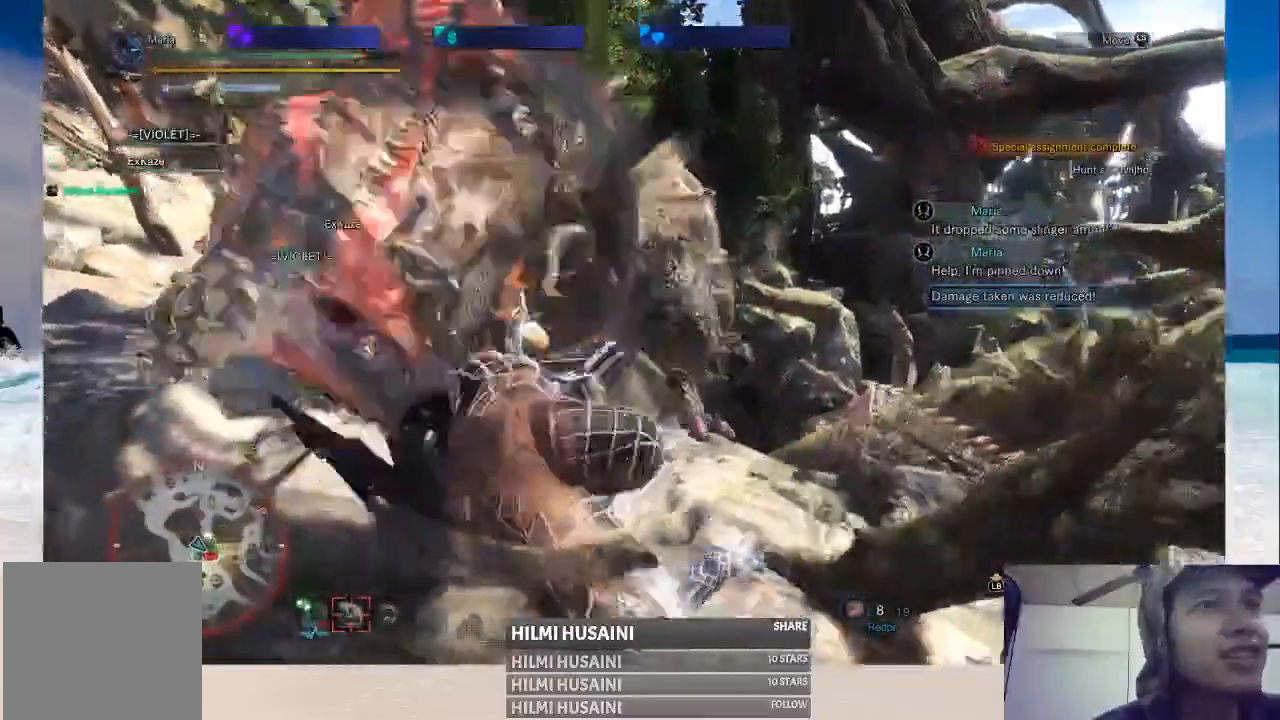
{"buttons": [], "left_stick": "up-left", "right_stick": "center", "events": [[50, "A", "up"], [133, "A", "down"], [433, "A", "up"]]}